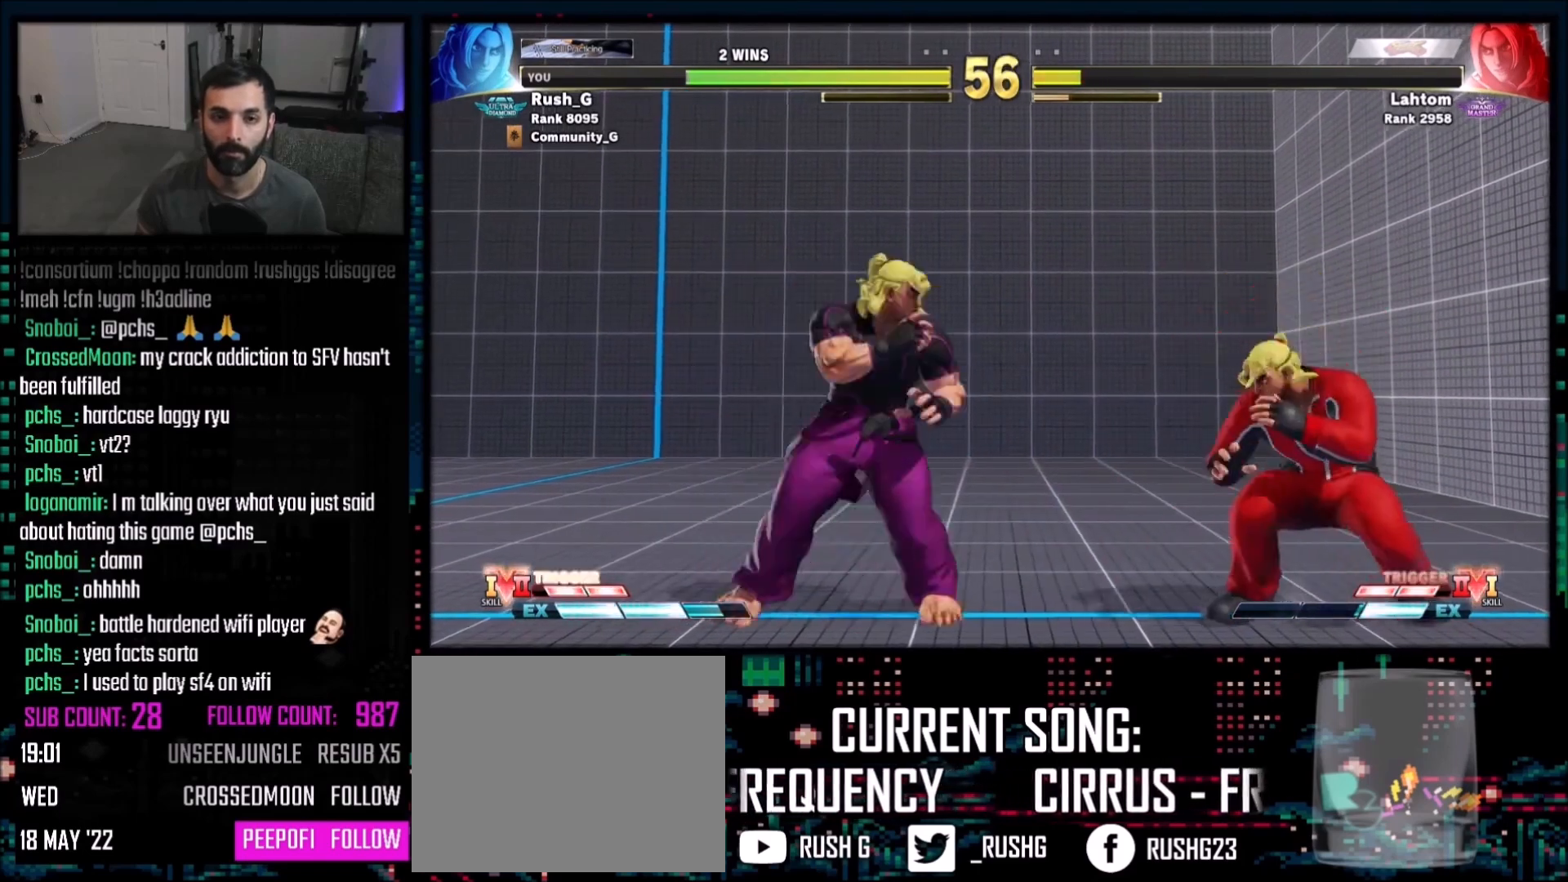
Gameplay with a controller (PlayStation layout); each line is a JSON object with the inputs held at the frame after it. "events" lists button and stick changes between this image and that frame as [ms after this image, input, new state], when the widget could be followed in between. Not read: L3 R3.
{"buttons": ["CIRCLE", "DPAD_DOWN", "DPAD_LEFT"], "events": [[100, "DPAD_DOWN", "down"], [100, "DPAD_RIGHT", "up"], [134, "DPAD_LEFT", "down"], [501, "CIRCLE", "down"]]}
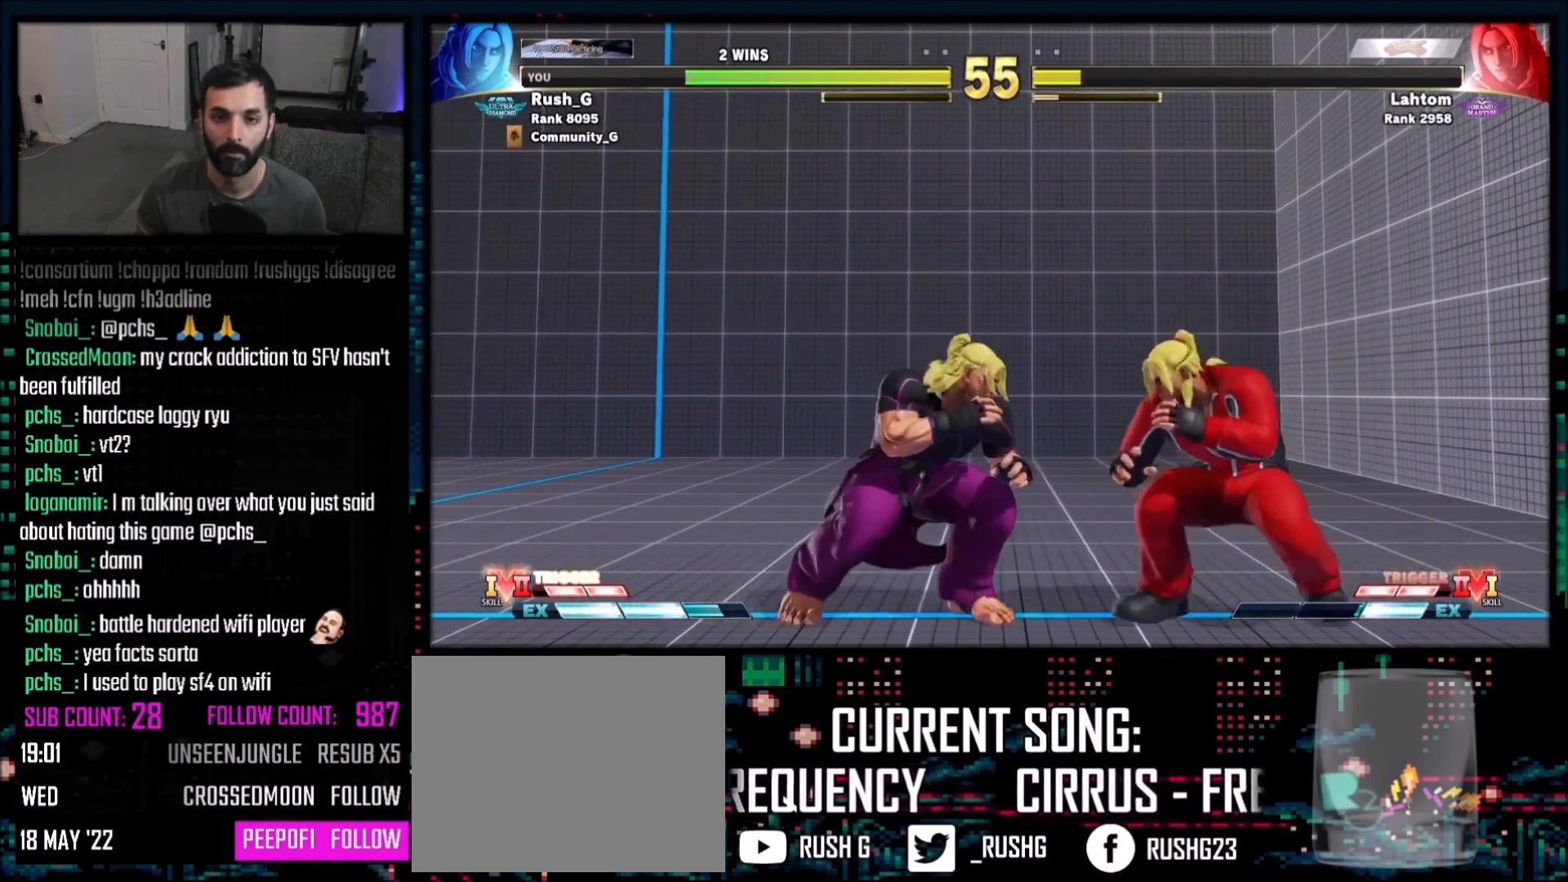
{"buttons": [], "events": [[100, "CIRCLE", "up"], [100, "DPAD_LEFT", "up"], [133, "DPAD_RIGHT", "down"], [167, "DPAD_DOWN", "up"], [200, "DPAD_DOWN", "down"], [200, "DPAD_RIGHT", "up"], [233, "DPAD_RIGHT", "down"], [267, "DPAD_DOWN", "up"], [300, "DPAD_RIGHT", "up"], [333, "R1", "down"], [434, "R1", "up"]]}
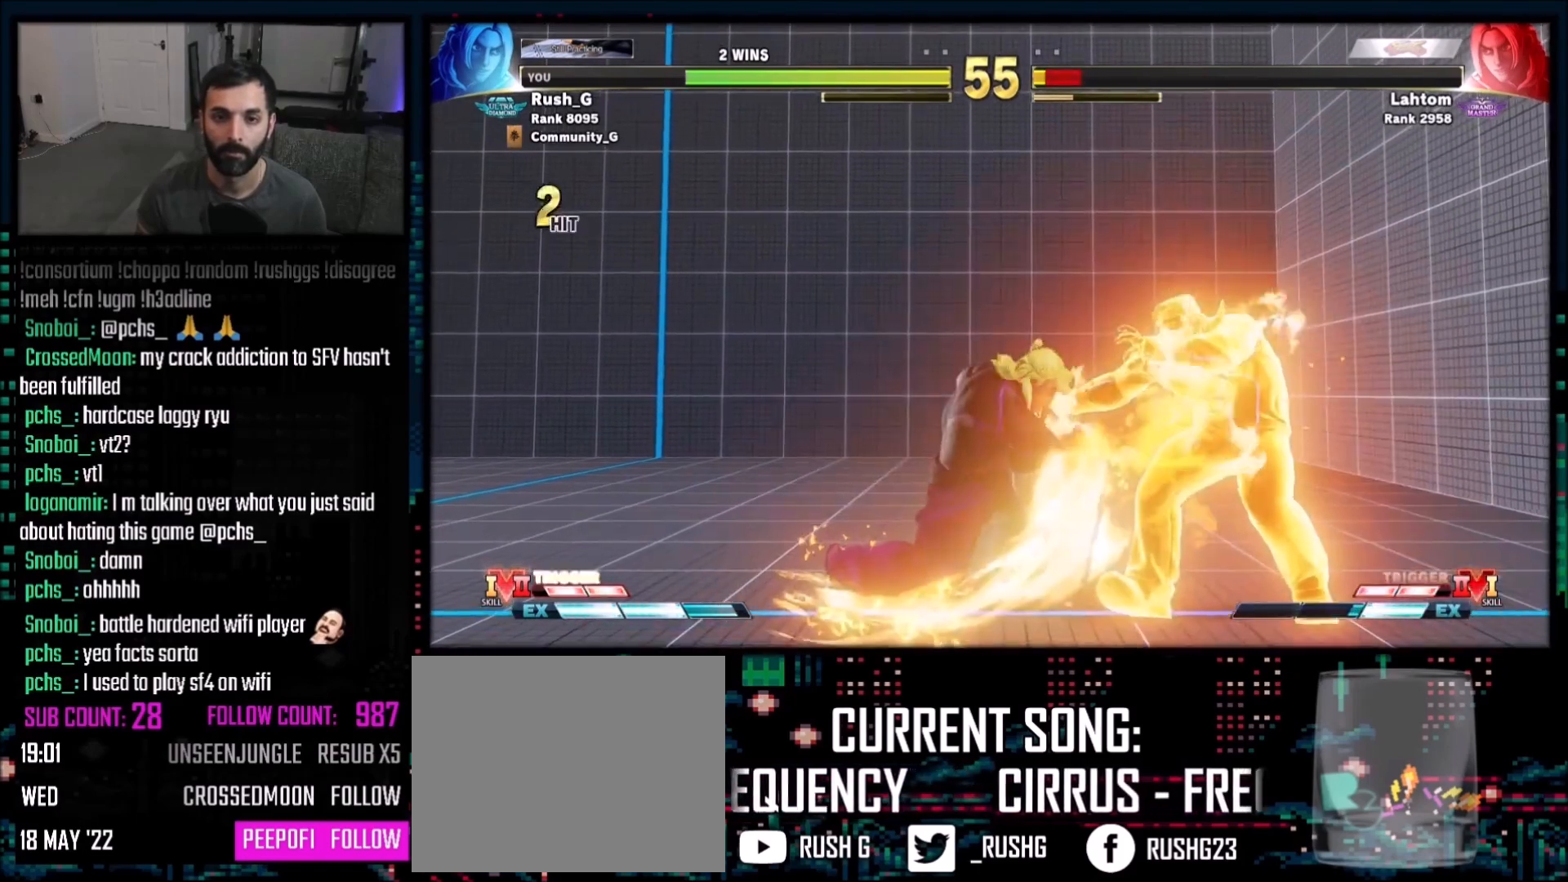
{"buttons": [], "events": []}
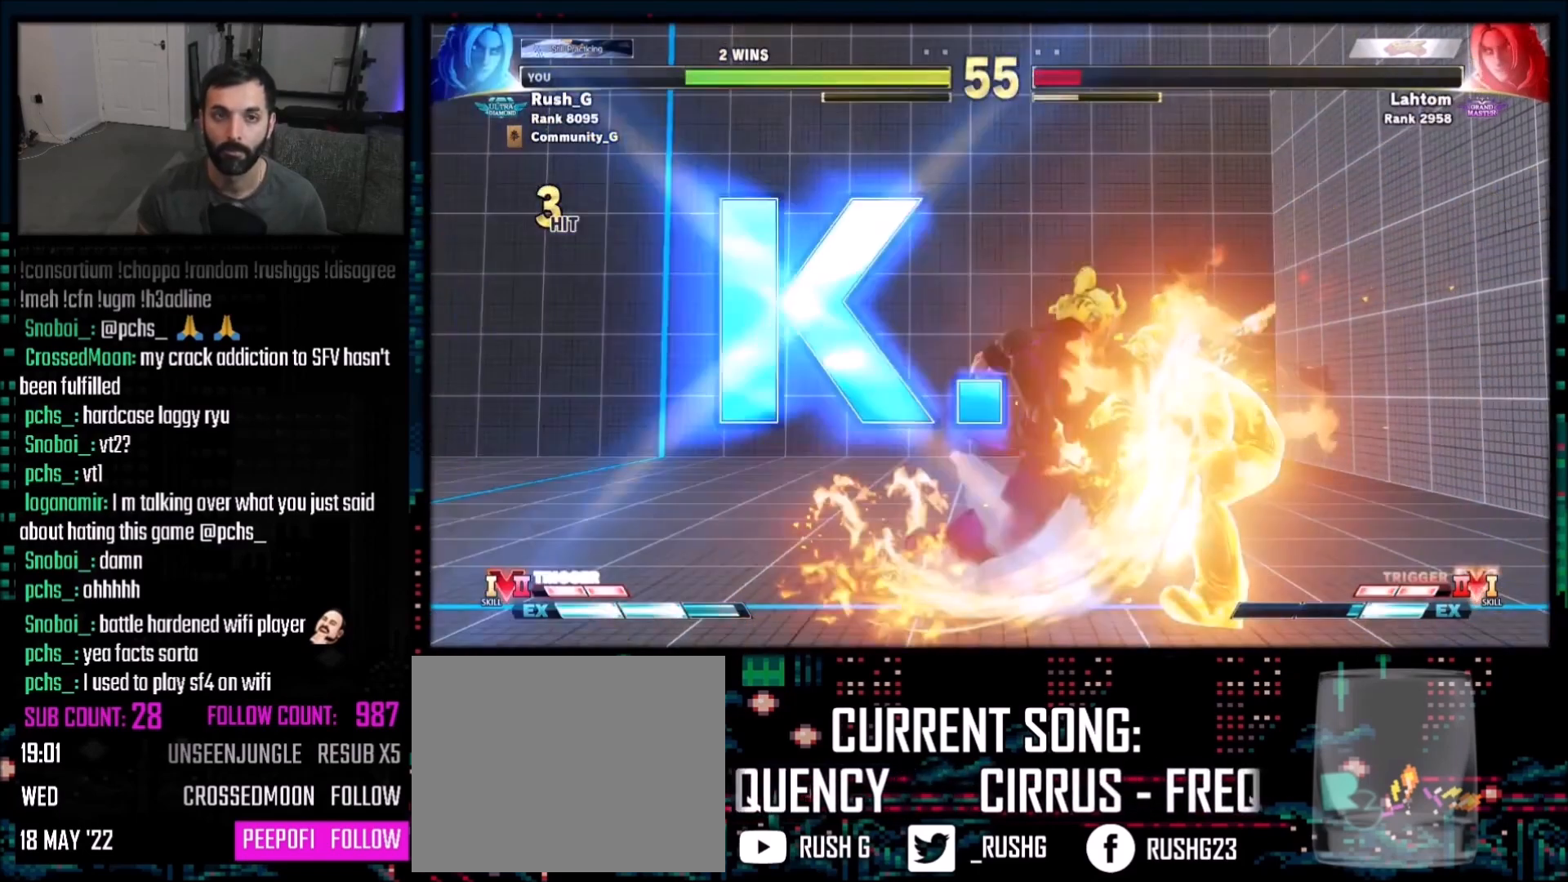
{"buttons": [], "events": []}
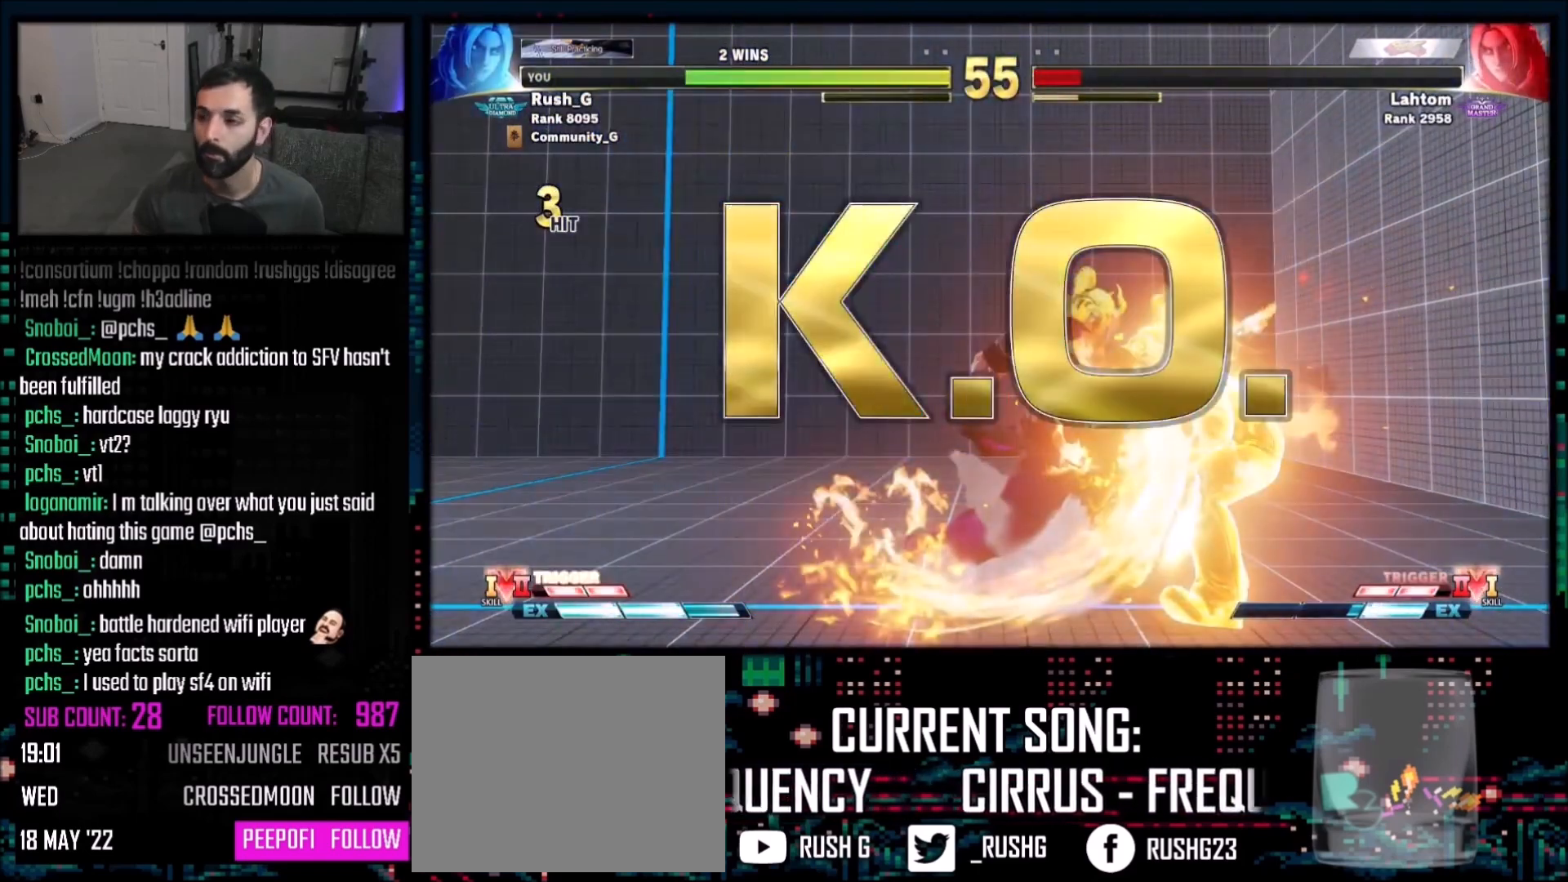
{"buttons": [], "events": []}
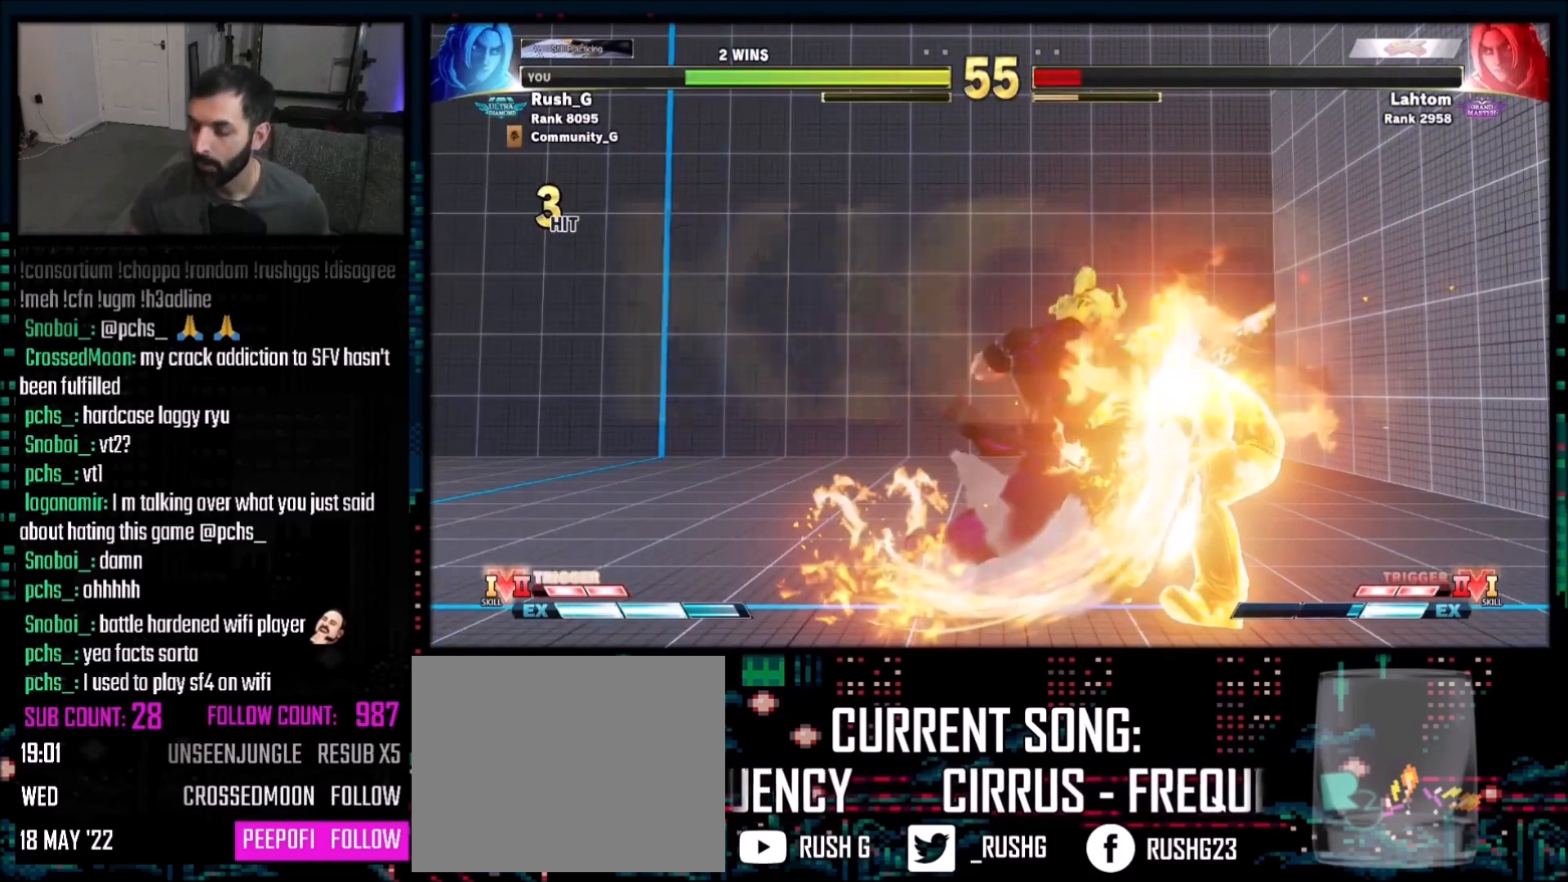
{"buttons": ["TRIANGLE"], "events": [[133, "DPAD_DOWN", "down"], [133, "DPAD_LEFT", "down"], [267, "DPAD_LEFT", "up"], [267, "DPAD_RIGHT", "down"], [300, "DPAD_DOWN", "up"], [400, "DPAD_DOWN", "down"], [434, "DPAD_RIGHT", "up"], [467, "DPAD_DOWN", "up"], [467, "DPAD_LEFT", "down"], [500, "DPAD_LEFT", "up"], [500, "TRIANGLE", "down"]]}
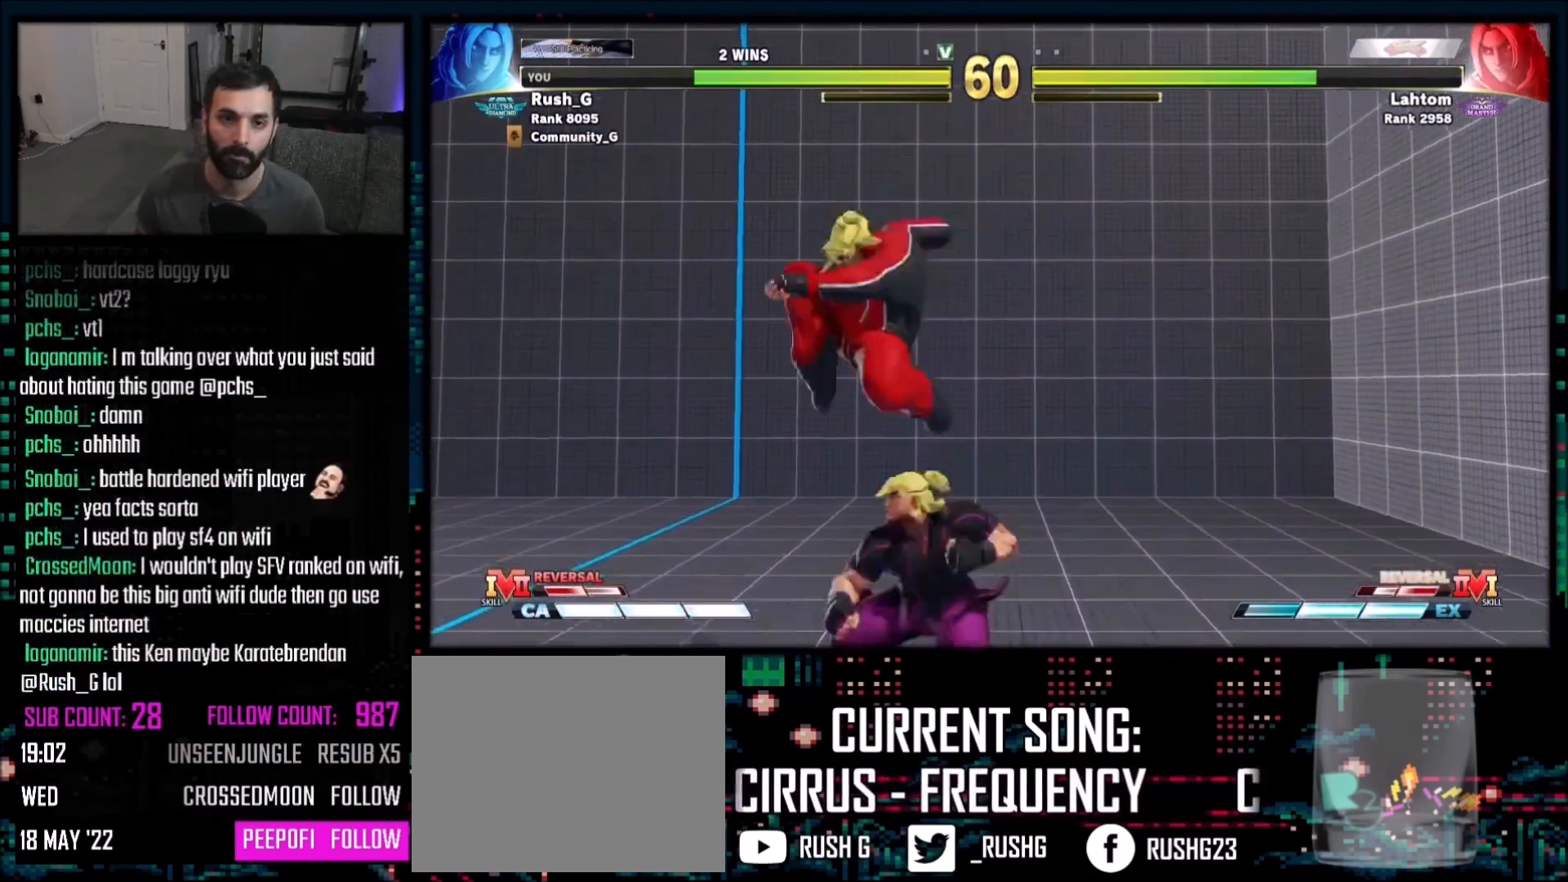
{"buttons": [], "events": [[134, "TRIANGLE", "up"]]}
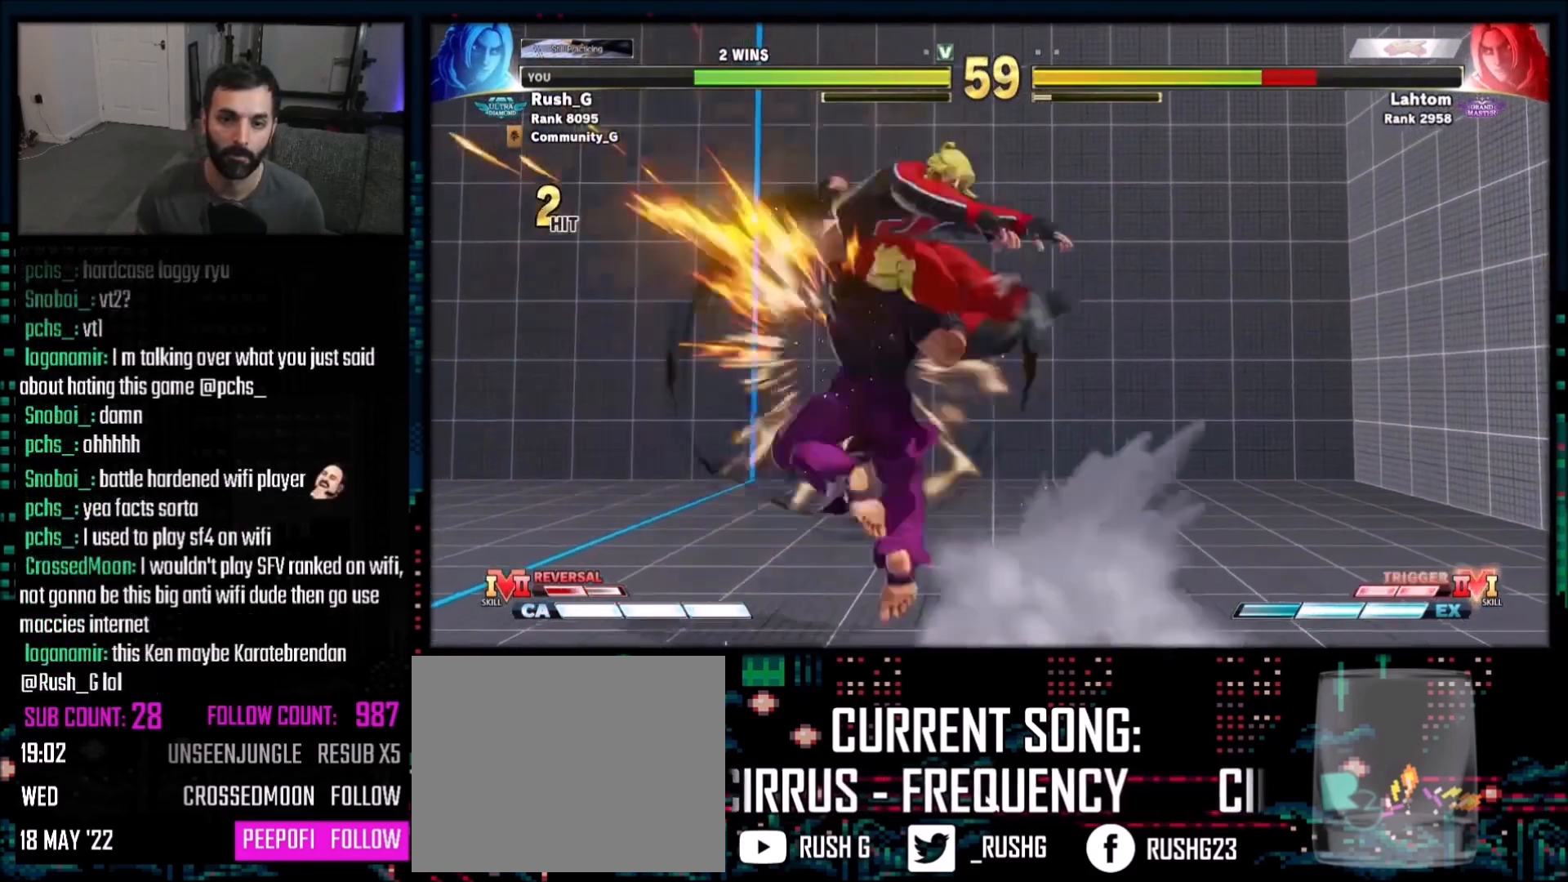
{"buttons": [], "events": []}
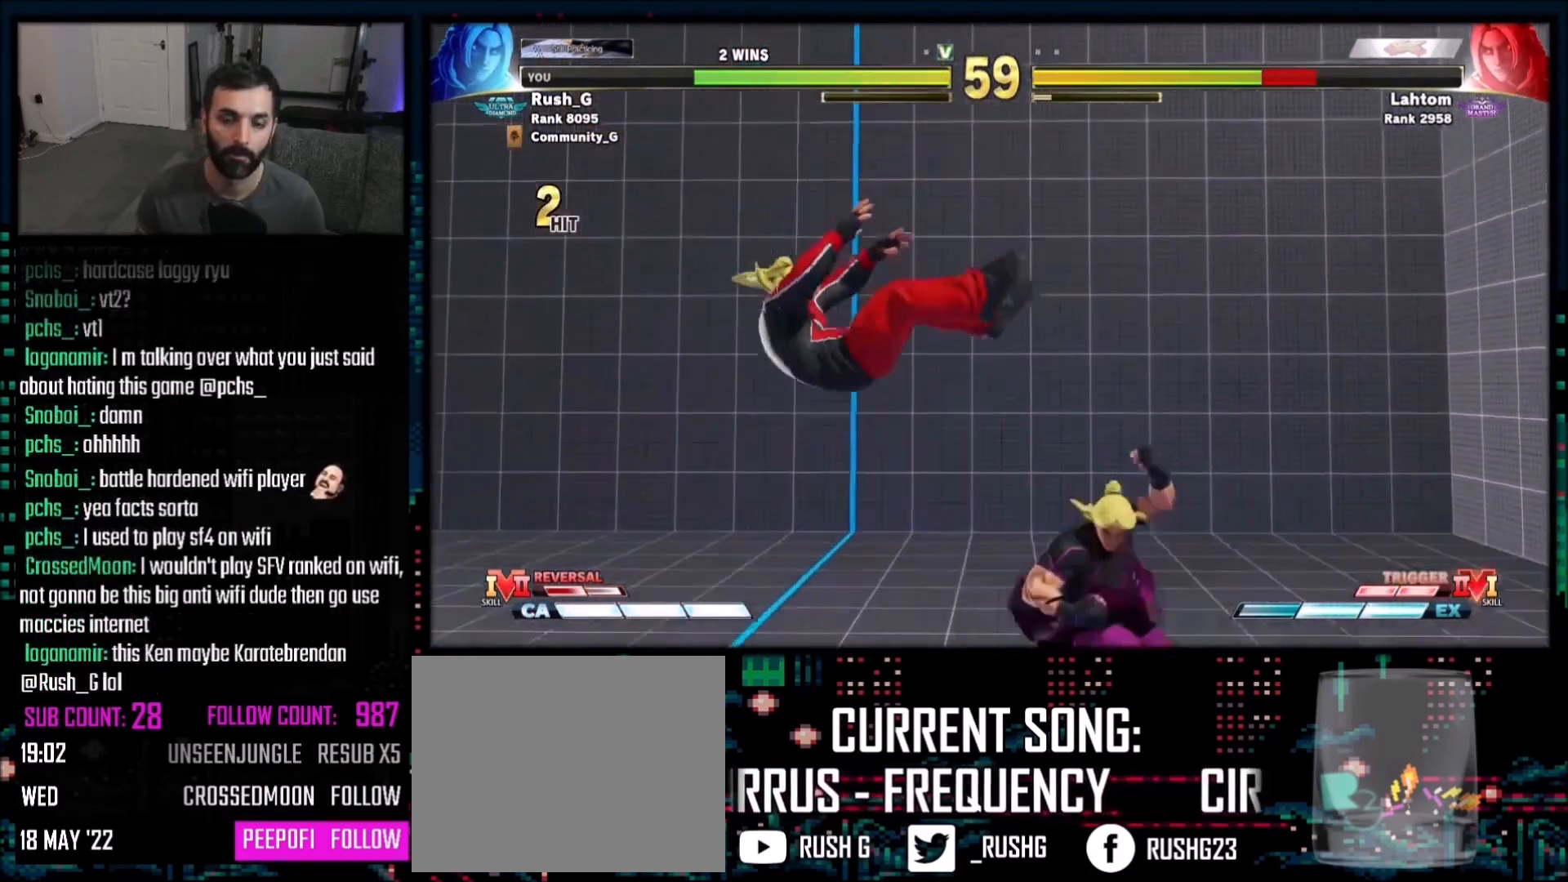
{"buttons": [], "events": [[234, "CIRCLE", "down"], [234, "TRIANGLE", "down"], [334, "CIRCLE", "up"], [367, "TRIANGLE", "up"]]}
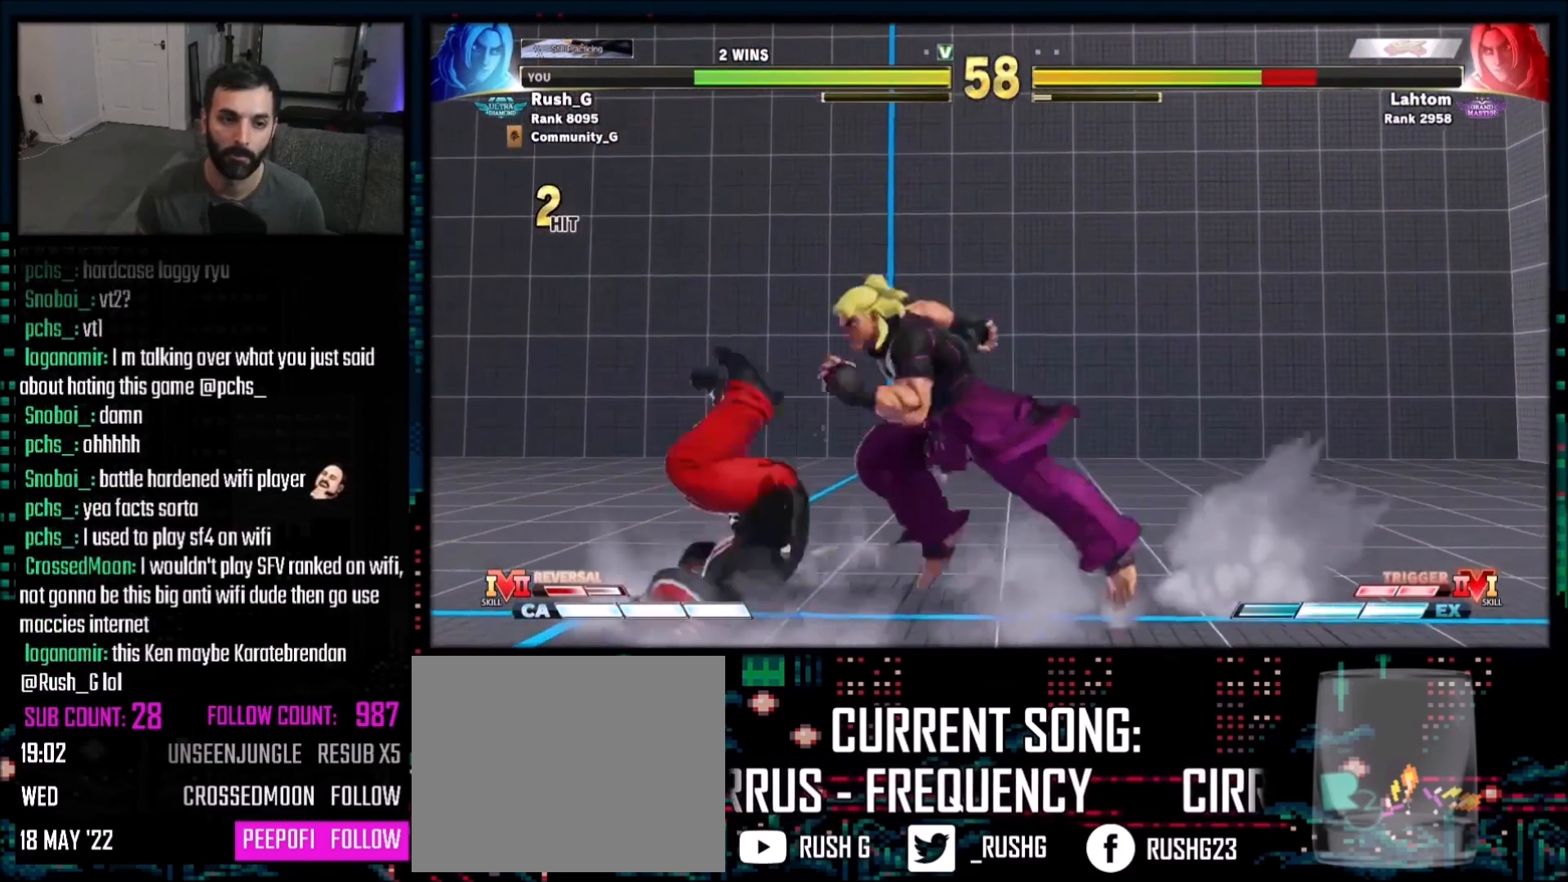
{"buttons": [], "events": [[167, "CROSS", "down"], [167, "SQUARE", "down"], [333, "CROSS", "up"], [333, "SQUARE", "up"]]}